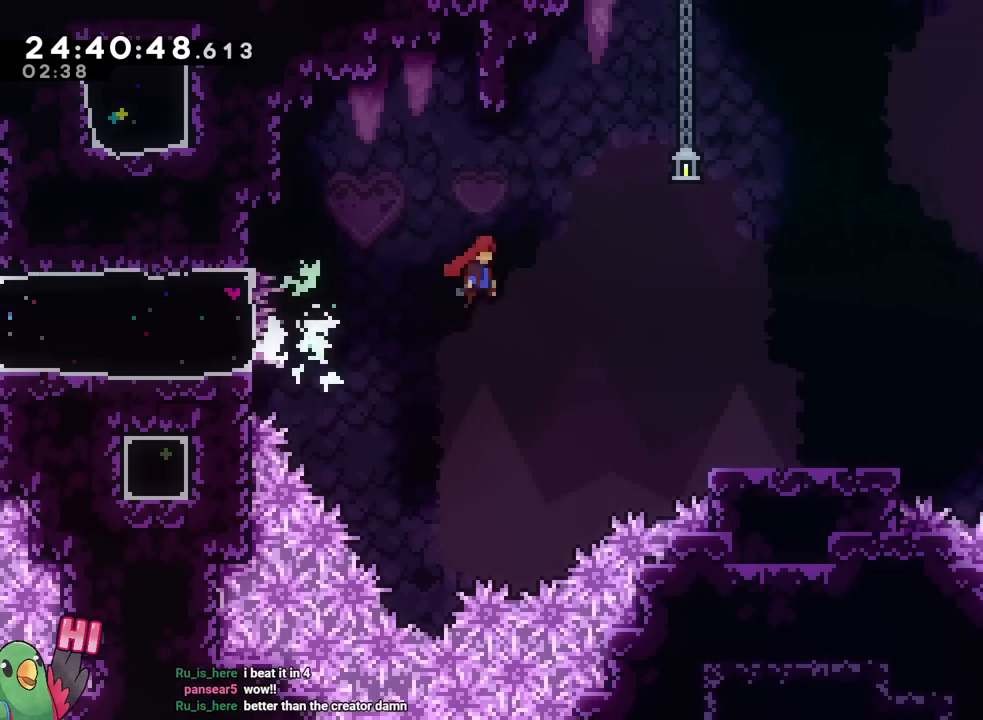
Gameplay with a controller (Nintendo layout); each line is a JSON object with the inputs held at the frame after it. "events" lists button and stick changes between this image and that frame as [ms after this image, input, new state], when the widget could be followed in between. Not read: HOME L1 L2 L3 R1 R2 R3 SELECT.
{"buttons": ["B"], "left_stick": "down-right", "right_stick": "center", "events": [[17, "Y", "up"], [50, "left_stick", "down-right"], [117, "Y", "down"], [267, "Y", "up"], [284, "B", "up"], [467, "B", "down"]]}
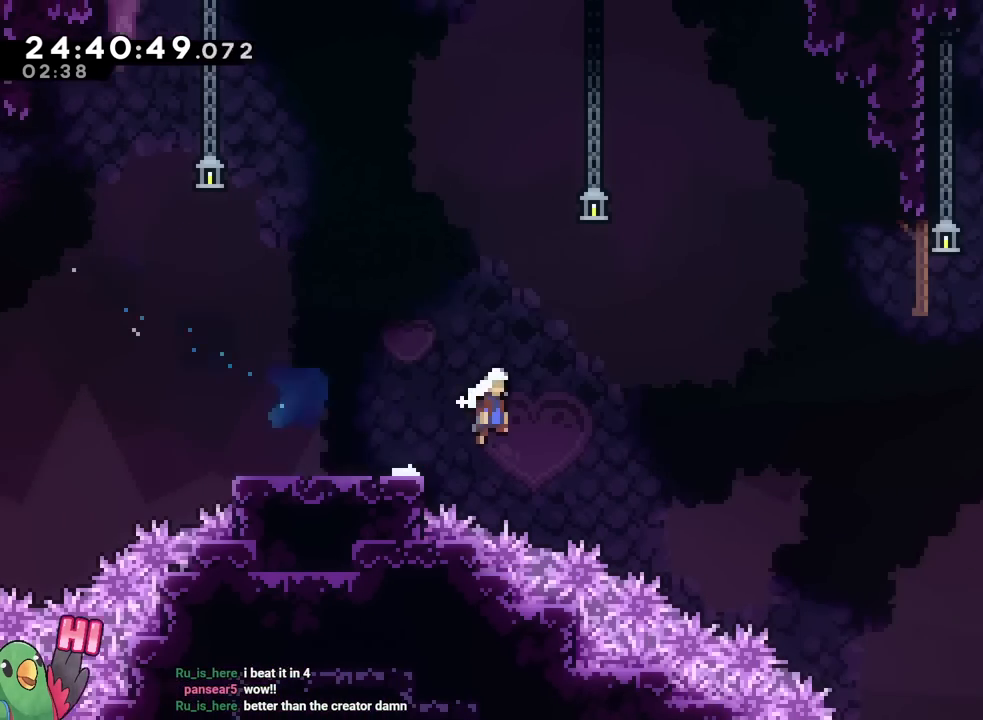
{"buttons": ["B", "Y"], "left_stick": "up-right", "right_stick": "center", "events": [[183, "left_stick", "right"], [417, "left_stick", "up-right"], [467, "Y", "down"]]}
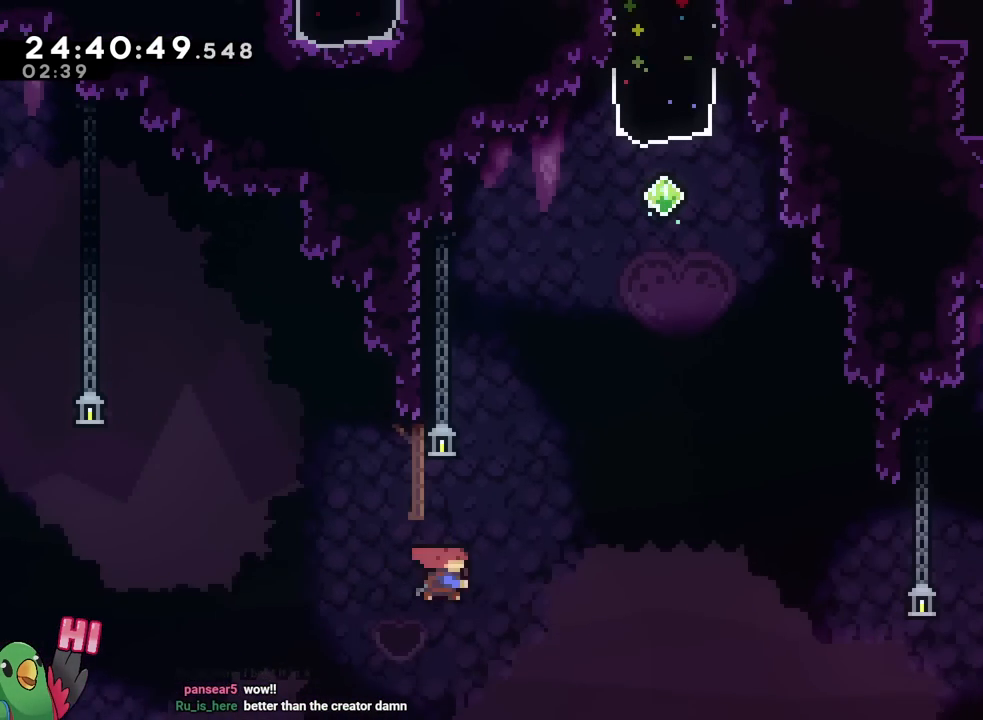
{"buttons": ["B"], "left_stick": "right", "right_stick": "center", "events": [[17, "left_stick", "up"], [117, "Y", "up"], [151, "B", "up"], [217, "left_stick", "right"], [251, "B", "down"]]}
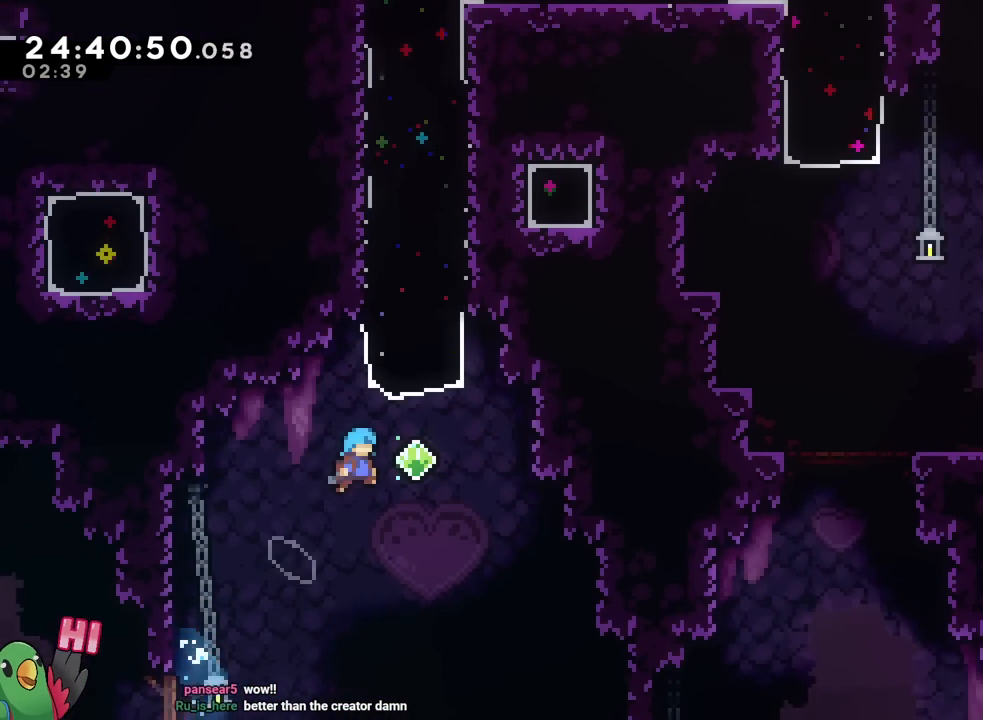
{"buttons": ["B"], "left_stick": "right", "right_stick": "center", "events": []}